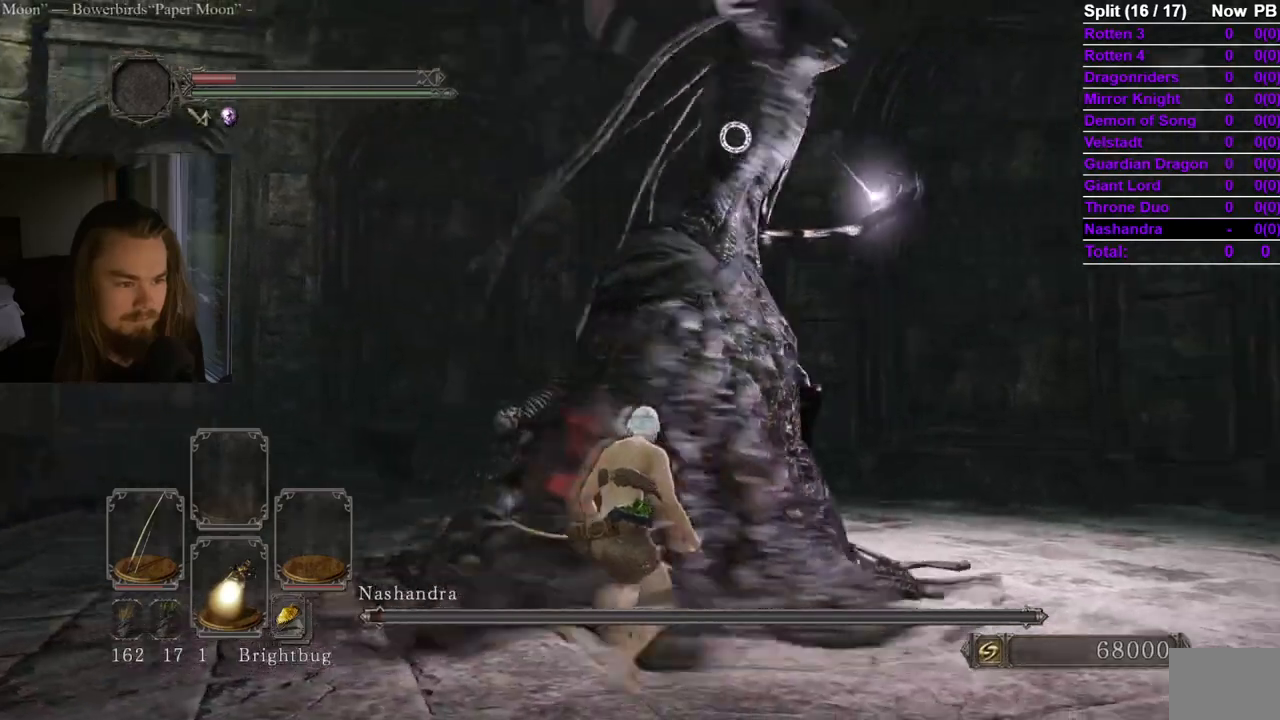
Gameplay with a controller (Xbox layout); each line is a JSON object with the inputs held at the frame after it. "events" lists button and stick changes between this image and that frame as [ms after this image, input, new state], when the widget could be followed in between. Not read: X.
{"buttons": [], "left_stick": "up-left", "right_stick": "center", "events": []}
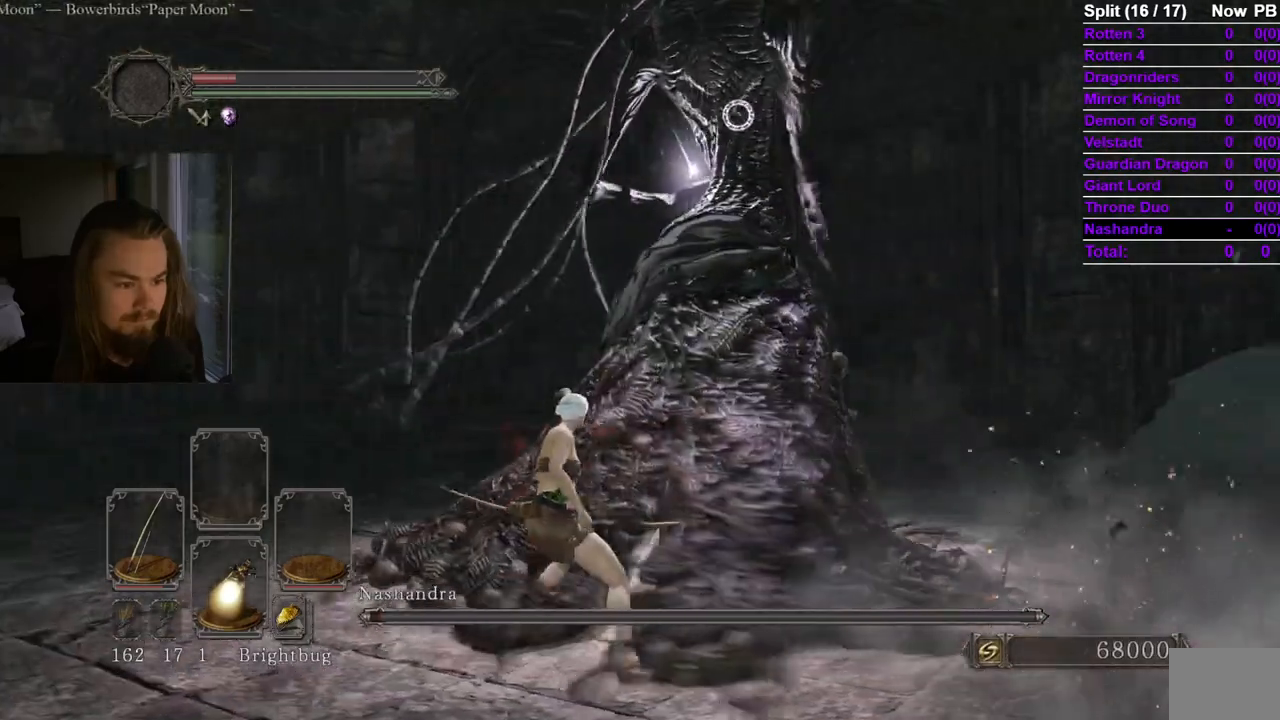
{"buttons": [], "left_stick": "up-left", "right_stick": "center", "events": [[184, "left_stick", "up"], [317, "left_stick", "up-left"]]}
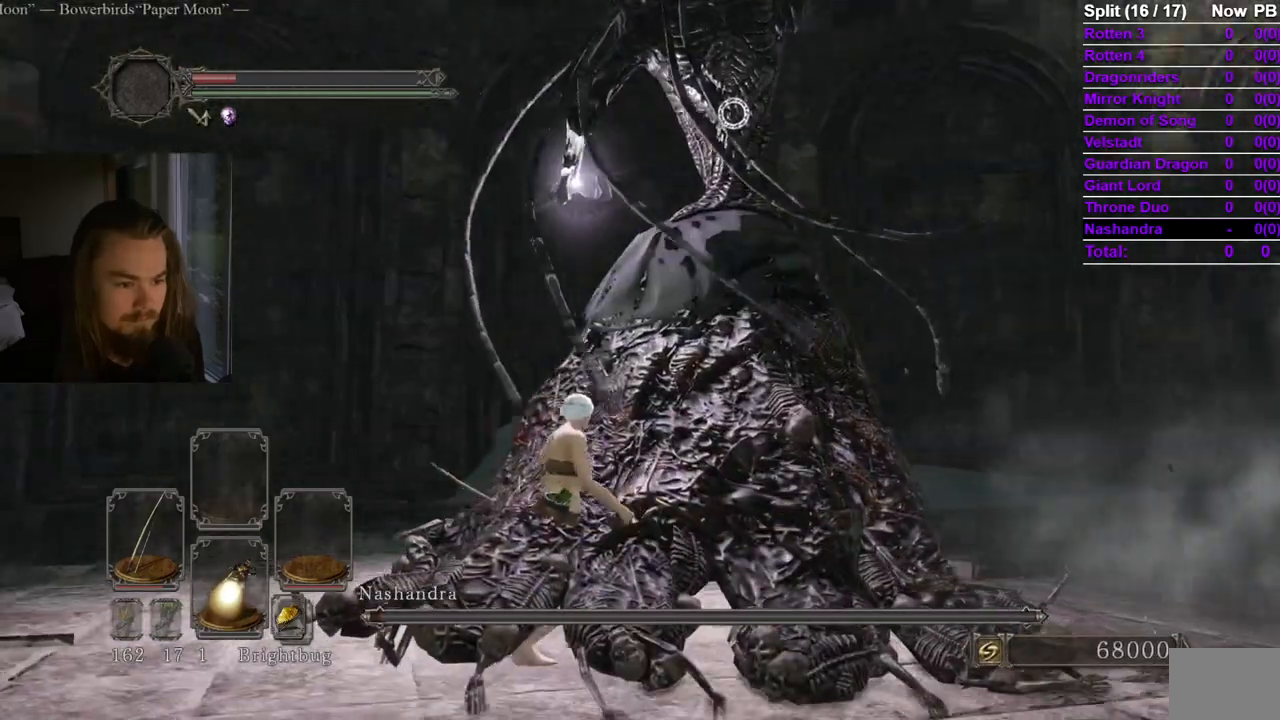
{"buttons": [], "left_stick": "up-left", "right_stick": "center", "events": []}
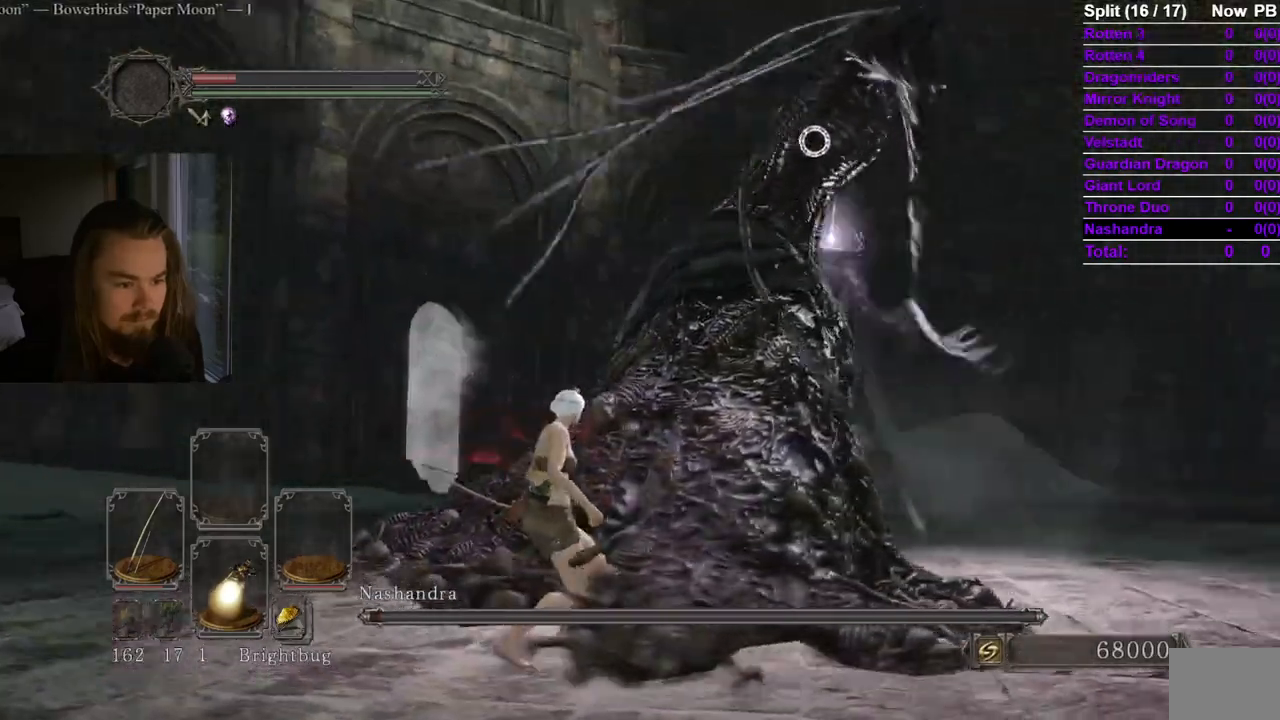
{"buttons": [], "left_stick": "right", "right_stick": "center", "events": [[267, "left_stick", "up-right"], [351, "left_stick", "right"]]}
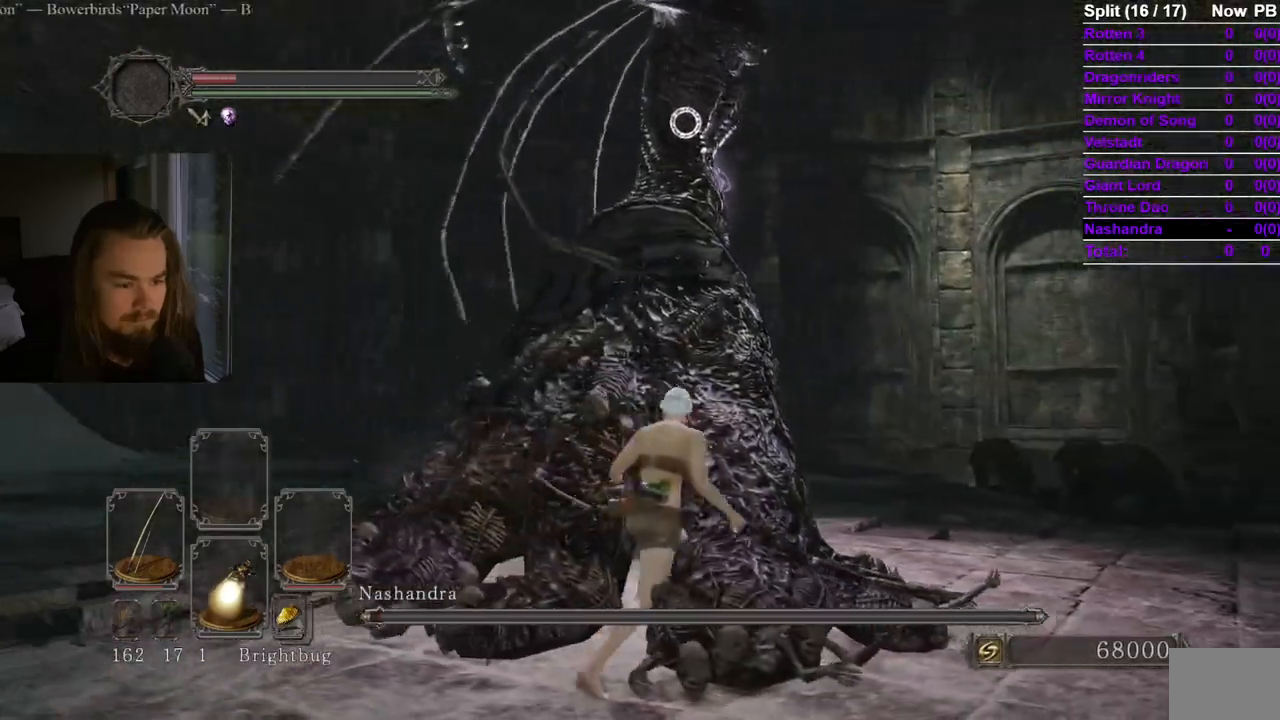
{"buttons": [], "left_stick": "center", "right_stick": "center", "events": [[200, "left_stick", "center"]]}
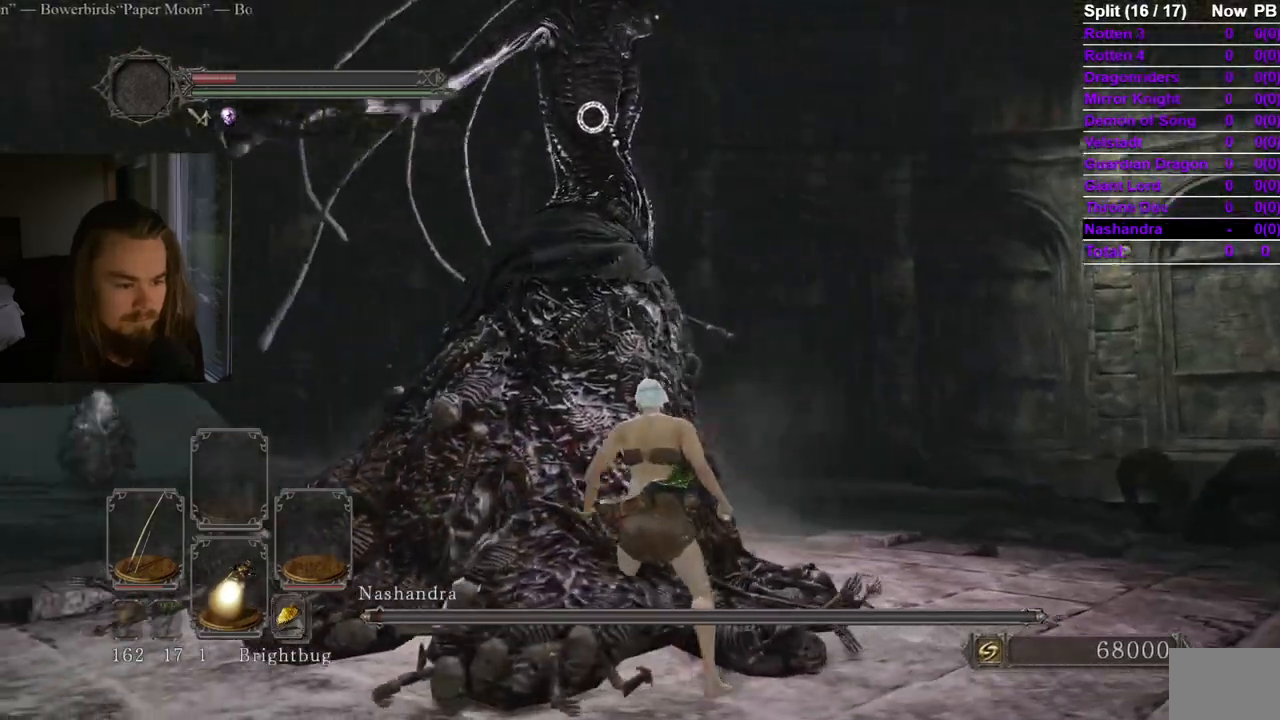
{"buttons": [], "left_stick": "center", "right_stick": "center", "events": []}